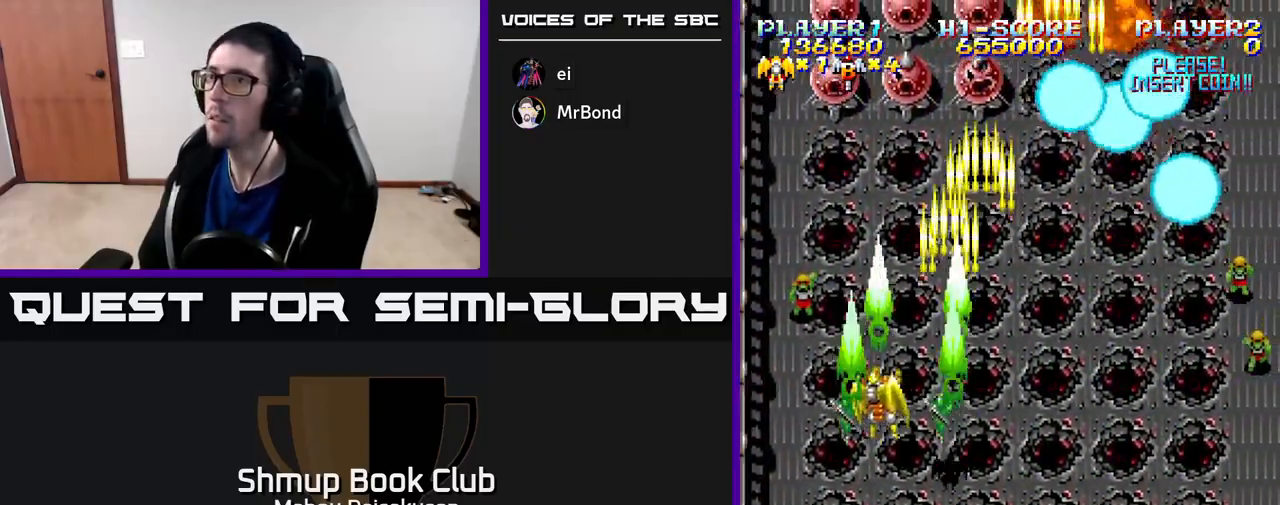
Gameplay with a controller (Xbox layout); each line is a JSON object with the inputs held at the frame after it. "events" lists button and stick changes between this image and that frame as [ms after this image, input, new state], when the widget could be followed in between. Not read: left_stick.
{"buttons": ["A", "DPAD_DOWN", "DPAD_RIGHT"], "right_stick": "center", "events": [[100, "DPAD_UP", "up"], [167, "DPAD_DOWN", "down"], [167, "DPAD_LEFT", "up"], [233, "DPAD_RIGHT", "down"]]}
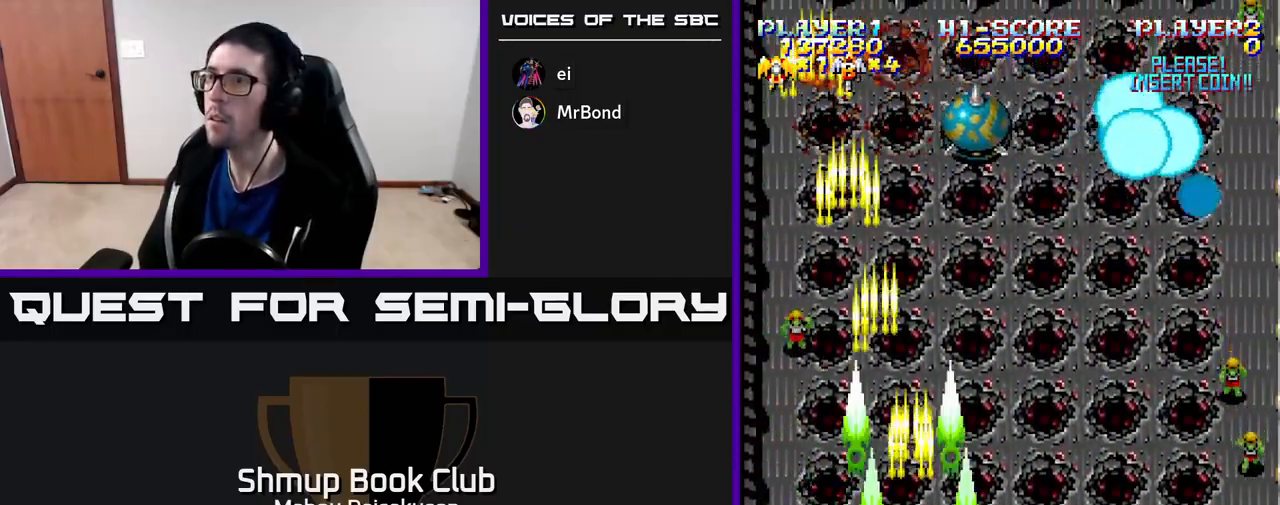
{"buttons": ["A", "DPAD_UP", "DPAD_RIGHT"], "right_stick": "center", "events": [[133, "DPAD_DOWN", "up"], [350, "DPAD_UP", "down"]]}
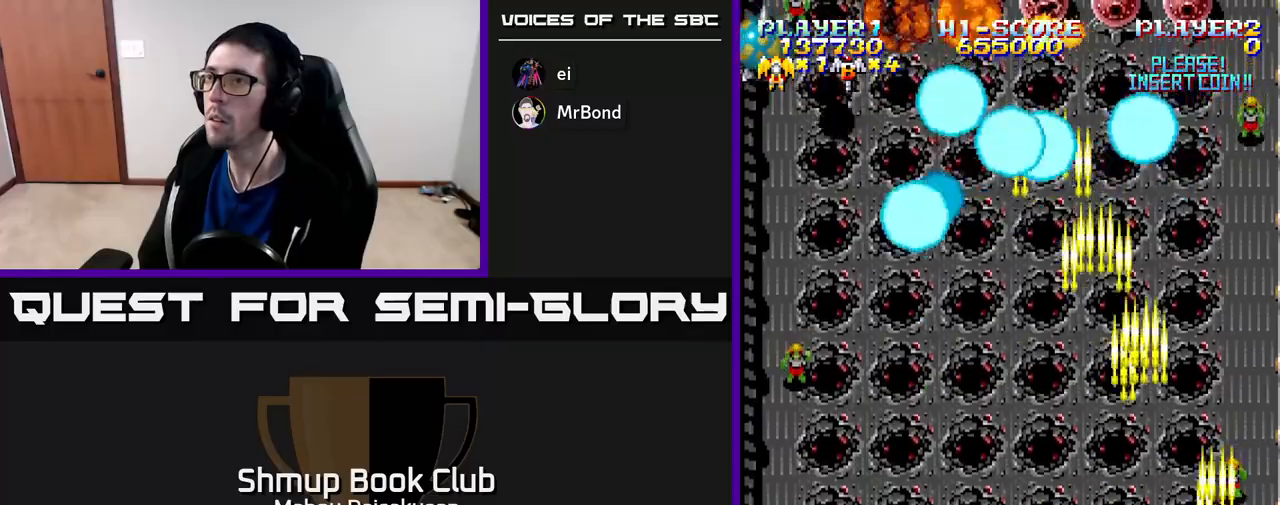
{"buttons": ["A", "DPAD_LEFT"], "right_stick": "center", "events": [[17, "DPAD_UP", "up"], [133, "DPAD_DOWN", "down"], [150, "DPAD_RIGHT", "up"], [217, "DPAD_LEFT", "down"], [267, "DPAD_DOWN", "up"]]}
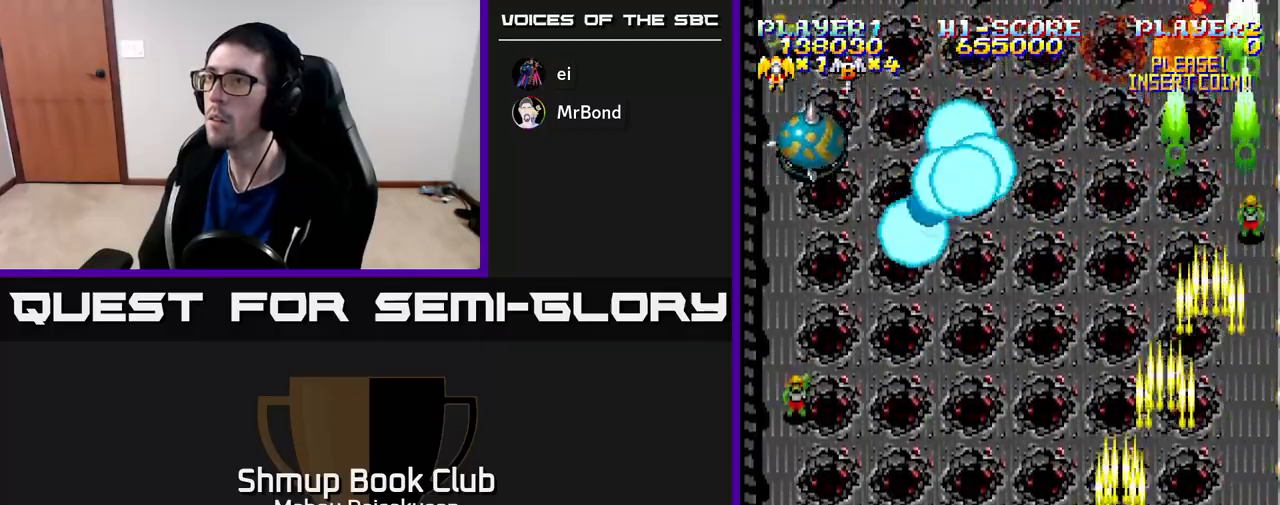
{"buttons": ["A", "DPAD_LEFT"], "right_stick": "center", "events": [[183, "DPAD_UP", "down"], [467, "DPAD_UP", "up"]]}
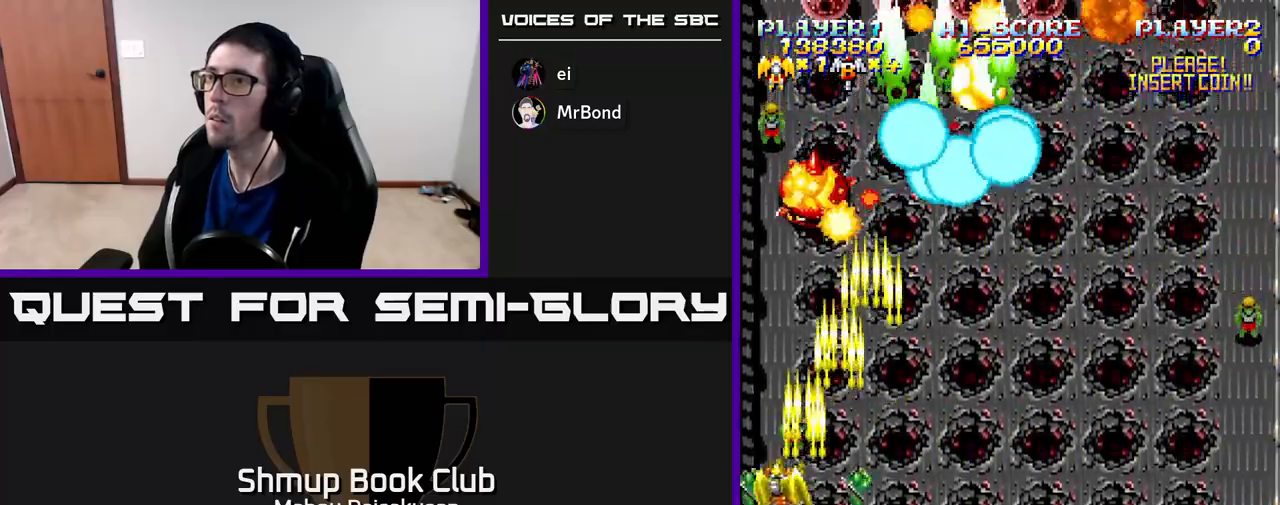
{"buttons": ["A", "DPAD_RIGHT"], "right_stick": "center", "events": [[33, "DPAD_LEFT", "up"], [50, "DPAD_RIGHT", "down"], [200, "DPAD_DOWN", "down"], [367, "DPAD_DOWN", "up"]]}
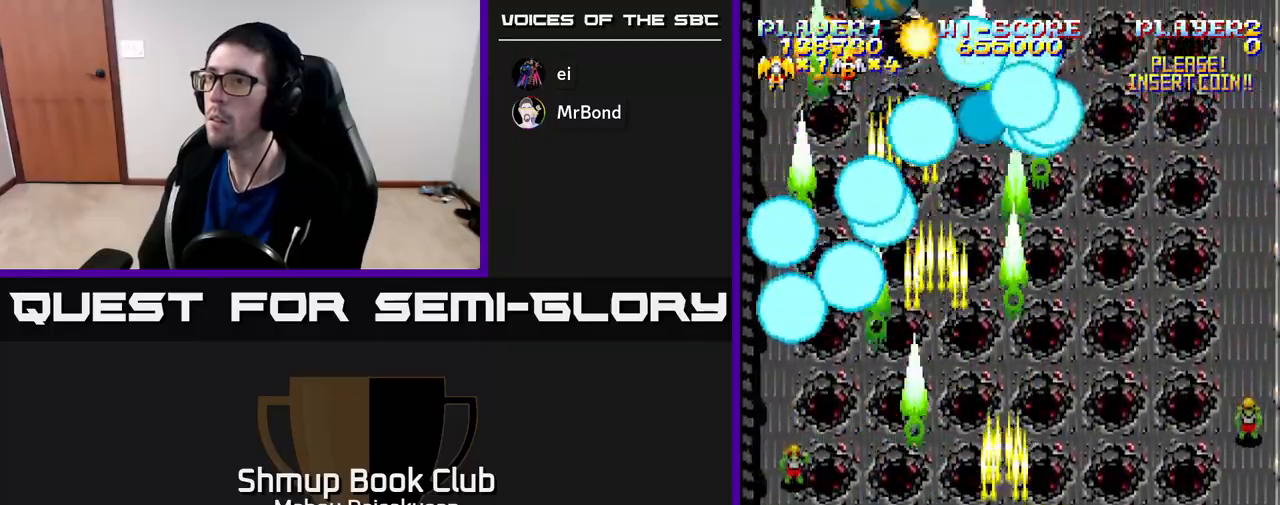
{"buttons": ["A", "DPAD_LEFT"], "right_stick": "center", "events": [[250, "DPAD_RIGHT", "up"], [283, "DPAD_LEFT", "down"]]}
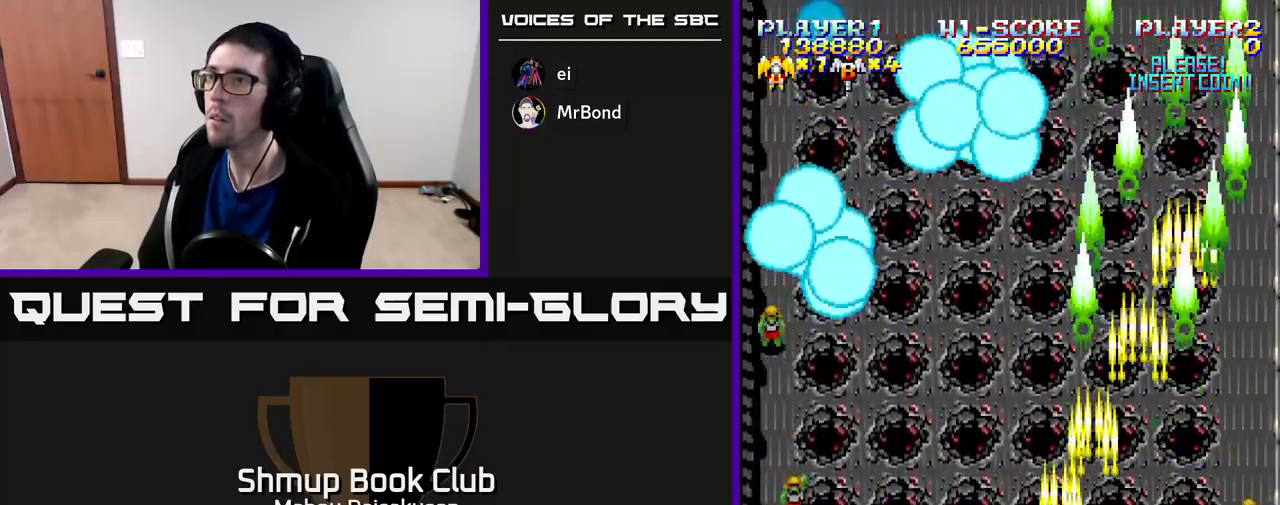
{"buttons": ["A", "DPAD_RIGHT"], "right_stick": "center", "events": [[450, "DPAD_LEFT", "up"], [467, "DPAD_RIGHT", "down"]]}
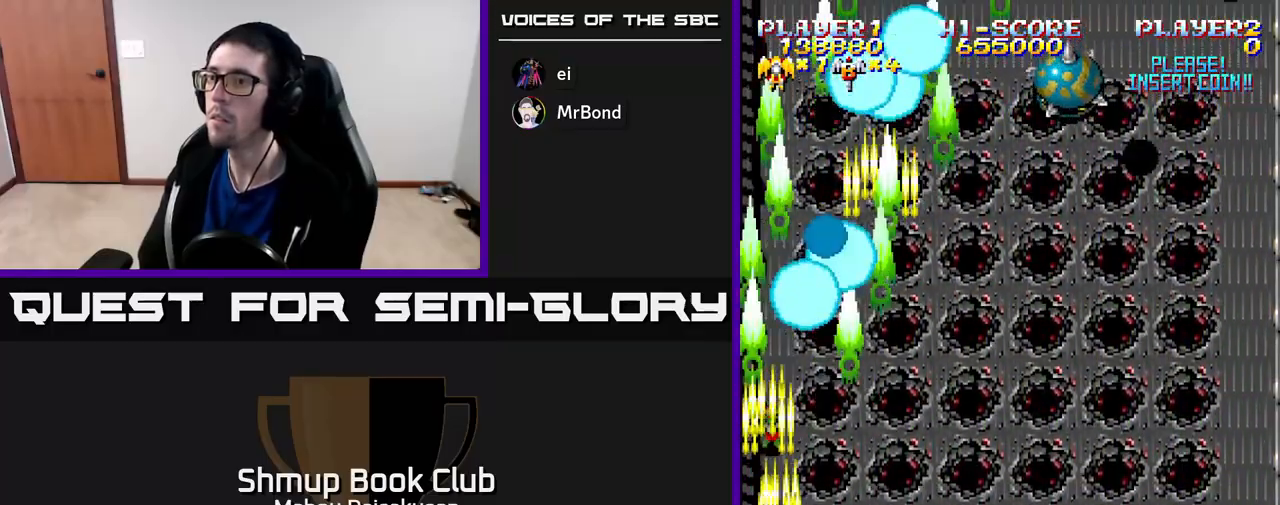
{"buttons": ["A", "DPAD_RIGHT"], "right_stick": "center", "events": []}
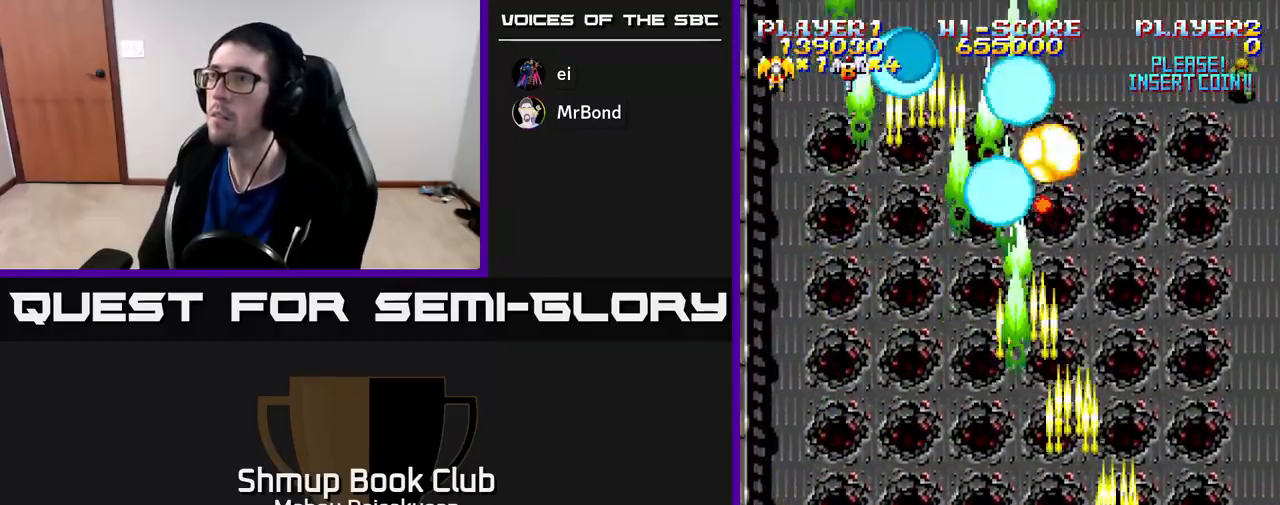
{"buttons": ["A", "DPAD_LEFT"], "right_stick": "center", "events": [[317, "DPAD_RIGHT", "up"], [350, "DPAD_LEFT", "down"]]}
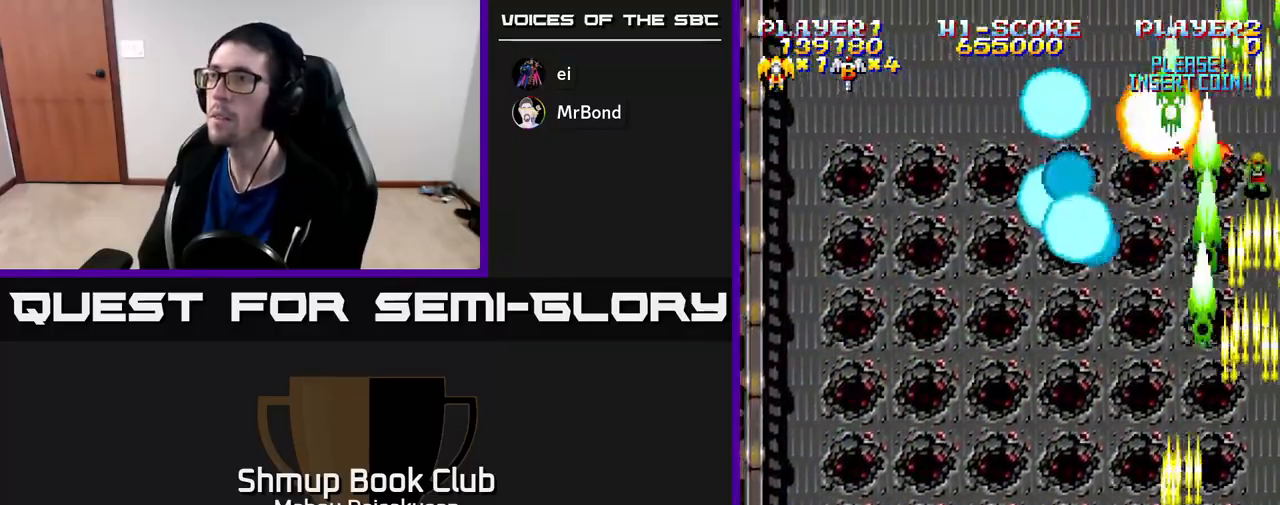
{"buttons": ["A", "DPAD_RIGHT"], "right_stick": "center", "events": [[450, "DPAD_LEFT", "up"], [483, "DPAD_RIGHT", "down"]]}
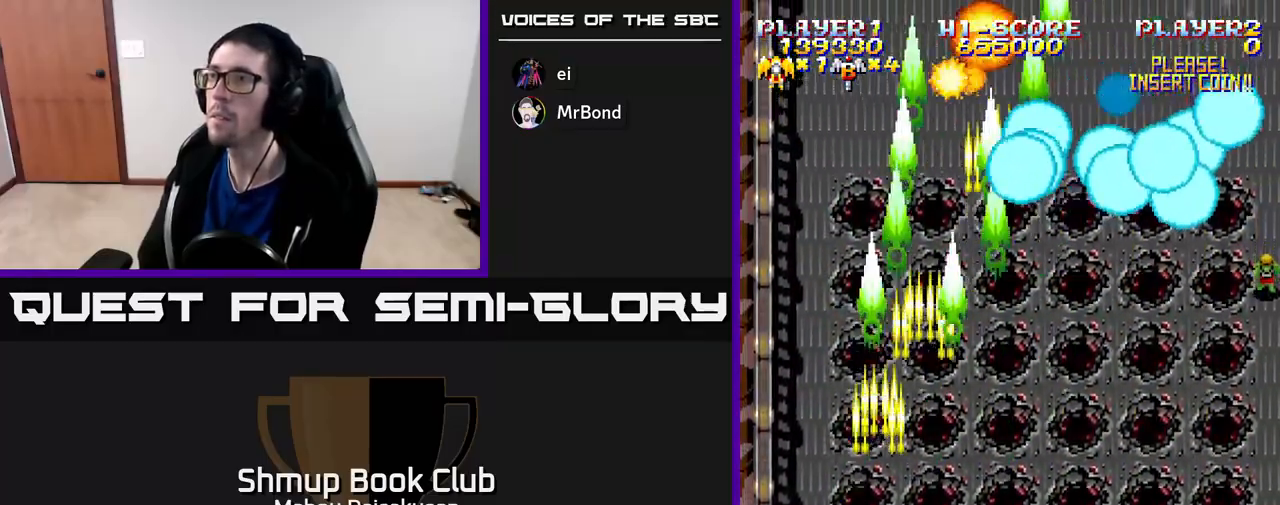
{"buttons": ["A", "DPAD_RIGHT"], "right_stick": "center", "events": []}
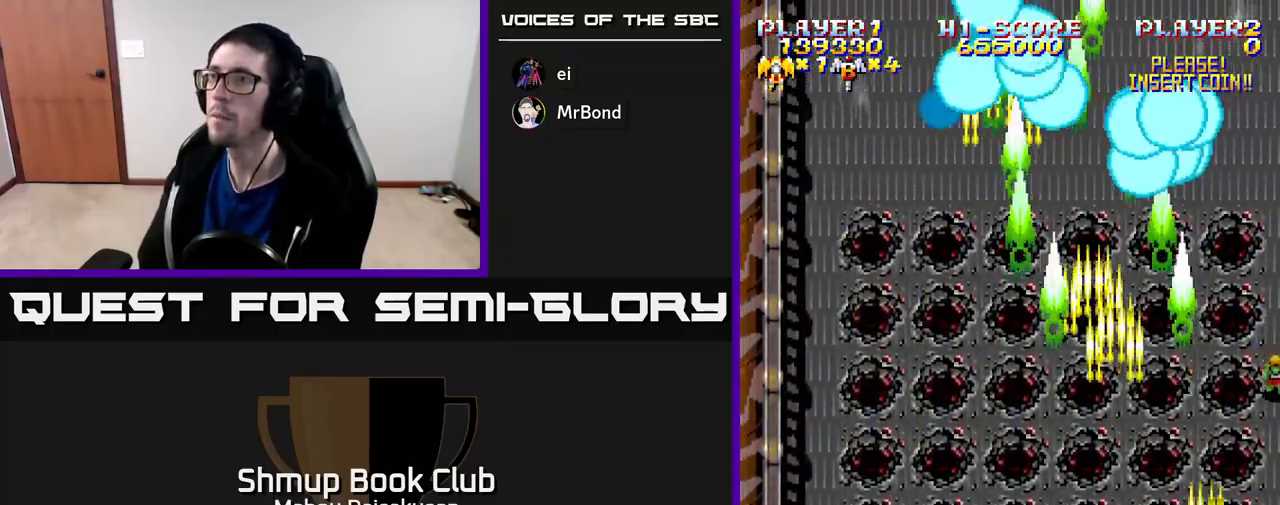
{"buttons": ["A", "DPAD_LEFT"], "right_stick": "center", "events": [[33, "DPAD_RIGHT", "up"], [67, "DPAD_LEFT", "down"]]}
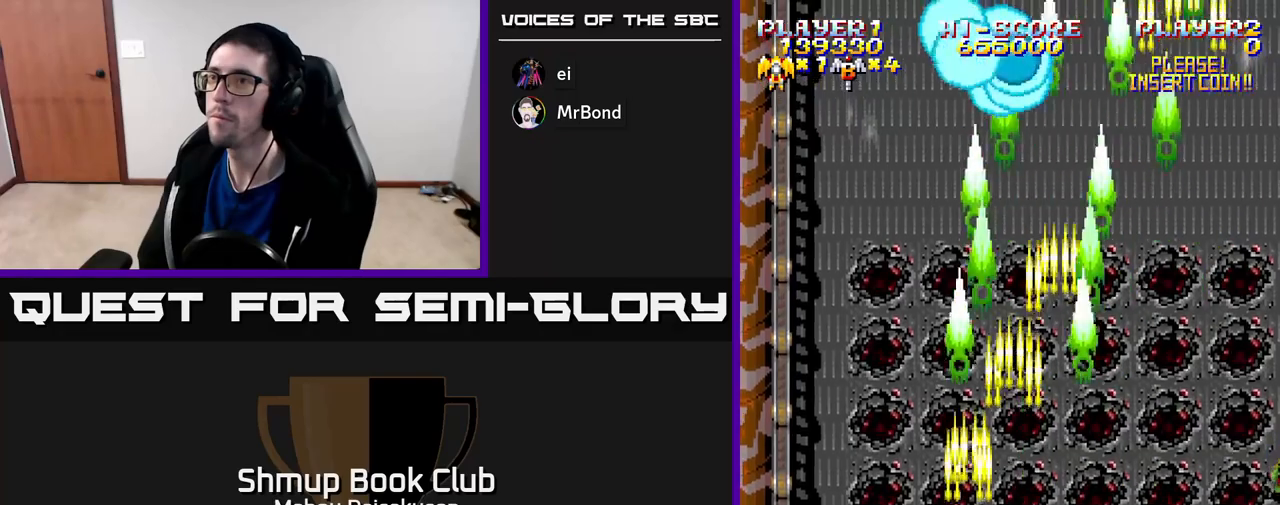
{"buttons": ["A", "DPAD_RIGHT"], "right_stick": "center", "events": [[50, "DPAD_UP", "down"], [167, "DPAD_LEFT", "up"], [217, "DPAD_RIGHT", "down"], [217, "DPAD_UP", "up"]]}
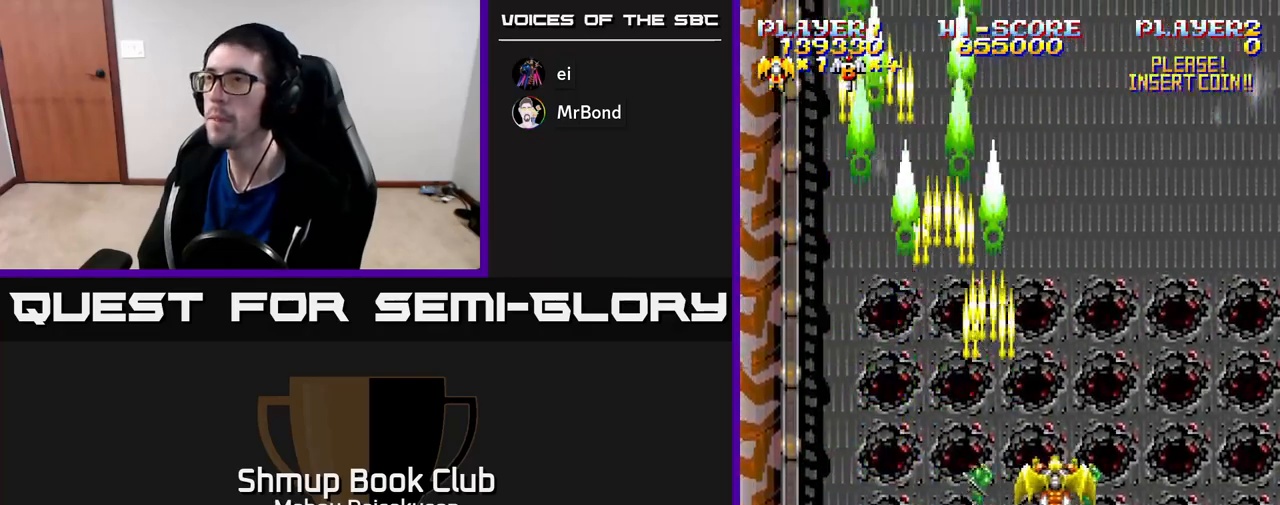
{"buttons": ["A", "DPAD_LEFT"], "right_stick": "center", "events": [[417, "DPAD_RIGHT", "up"], [483, "DPAD_LEFT", "down"]]}
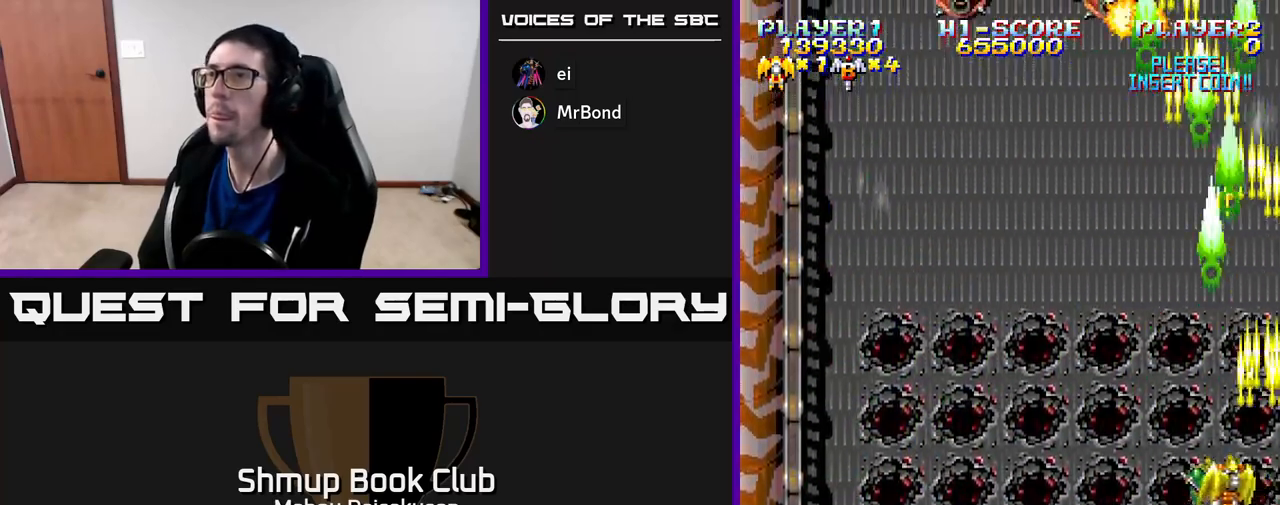
{"buttons": ["A", "DPAD_RIGHT"], "right_stick": "center", "events": [[483, "DPAD_LEFT", "up"], [500, "DPAD_RIGHT", "down"]]}
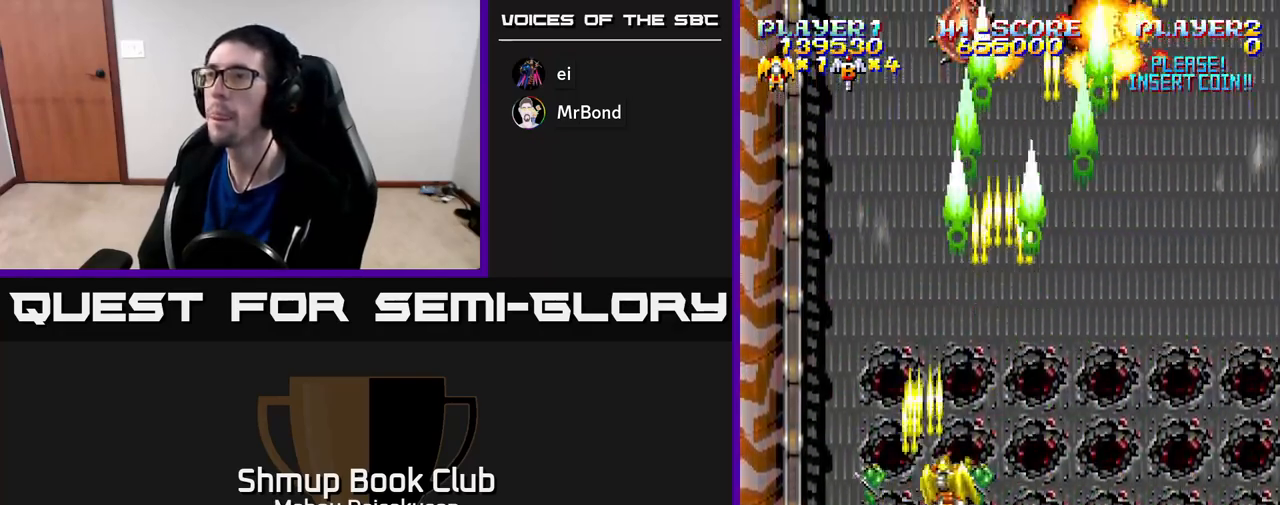
{"buttons": ["A", "DPAD_LEFT"], "right_stick": "center", "events": [[317, "DPAD_DOWN", "down"], [317, "DPAD_RIGHT", "up"], [350, "DPAD_LEFT", "down"], [367, "DPAD_DOWN", "up"]]}
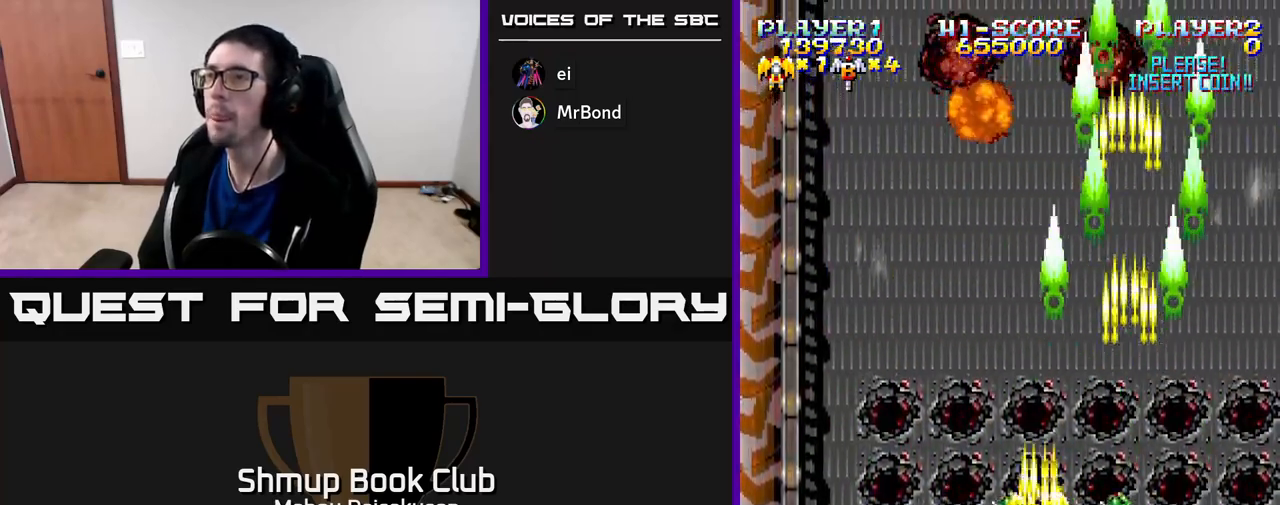
{"buttons": ["A", "DPAD_UP", "DPAD_RIGHT"], "right_stick": "center", "events": [[133, "DPAD_LEFT", "up"], [150, "DPAD_DOWN", "down"], [250, "DPAD_LEFT", "down"], [267, "DPAD_DOWN", "up"], [350, "DPAD_UP", "down"], [383, "DPAD_LEFT", "up"], [500, "DPAD_RIGHT", "down"]]}
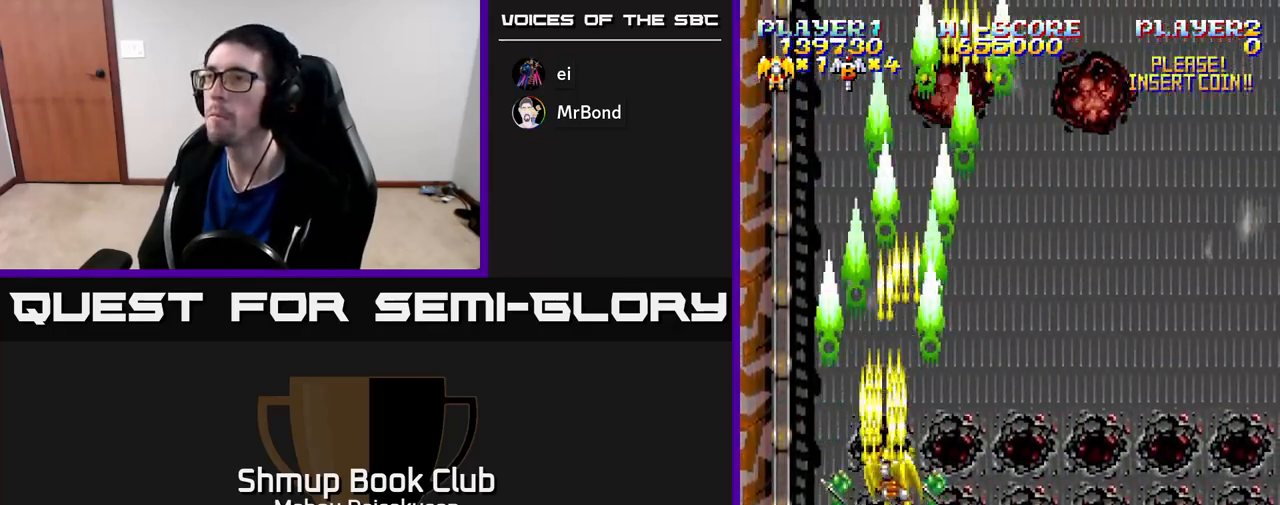
{"buttons": ["A"], "right_stick": "center", "events": [[50, "DPAD_UP", "up"], [483, "DPAD_RIGHT", "up"]]}
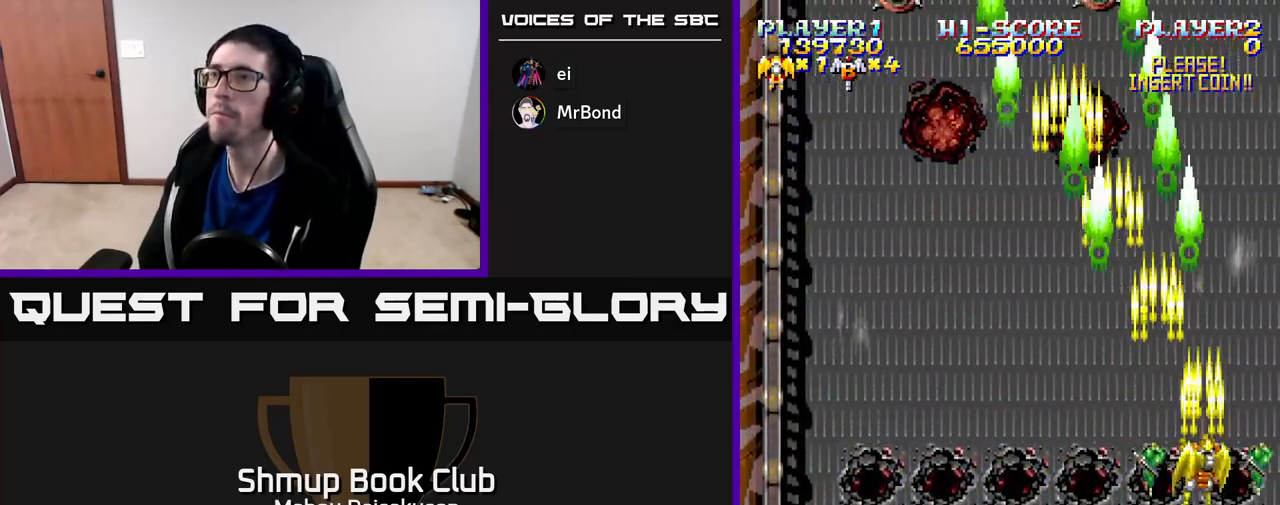
{"buttons": ["A", "DPAD_UP", "DPAD_LEFT"], "right_stick": "center", "events": [[33, "DPAD_LEFT", "down"], [500, "DPAD_UP", "down"]]}
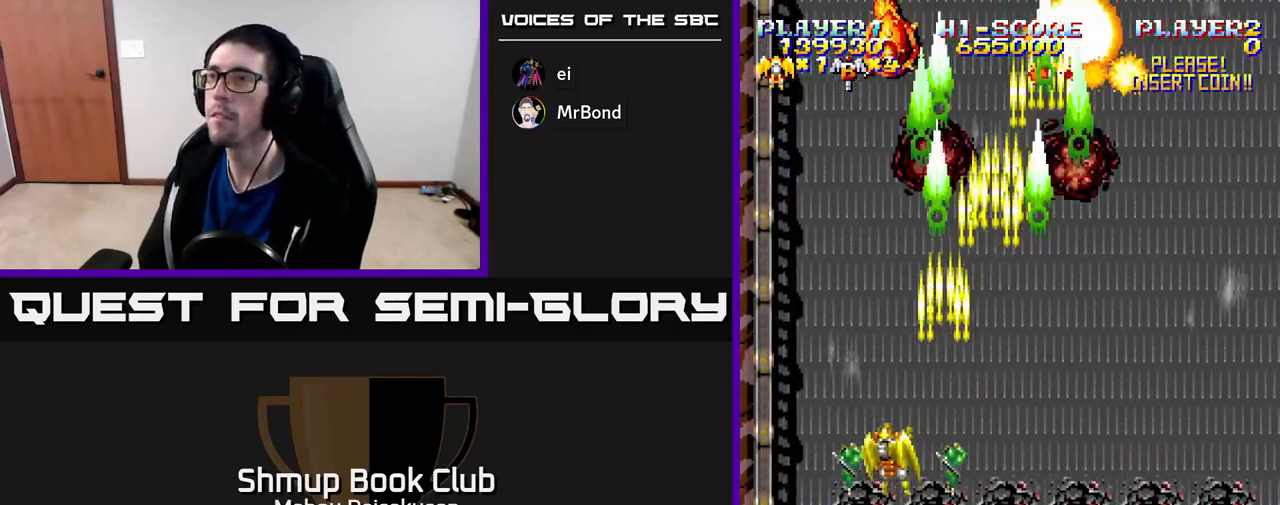
{"buttons": ["A", "DPAD_DOWN"], "right_stick": "center", "events": [[17, "DPAD_LEFT", "up"], [150, "DPAD_RIGHT", "down"], [167, "DPAD_UP", "up"], [367, "DPAD_DOWN", "down"], [417, "DPAD_RIGHT", "up"]]}
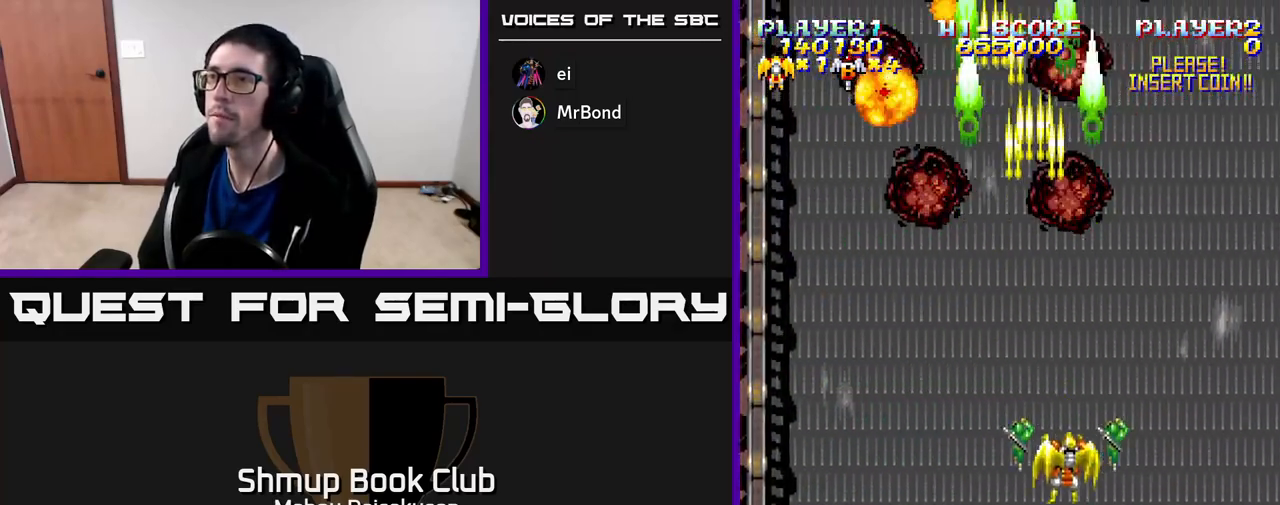
{"buttons": ["A", "DPAD_RIGHT"], "right_stick": "center", "events": [[50, "DPAD_LEFT", "down"], [133, "DPAD_DOWN", "up"], [350, "DPAD_LEFT", "up"], [400, "DPAD_RIGHT", "down"]]}
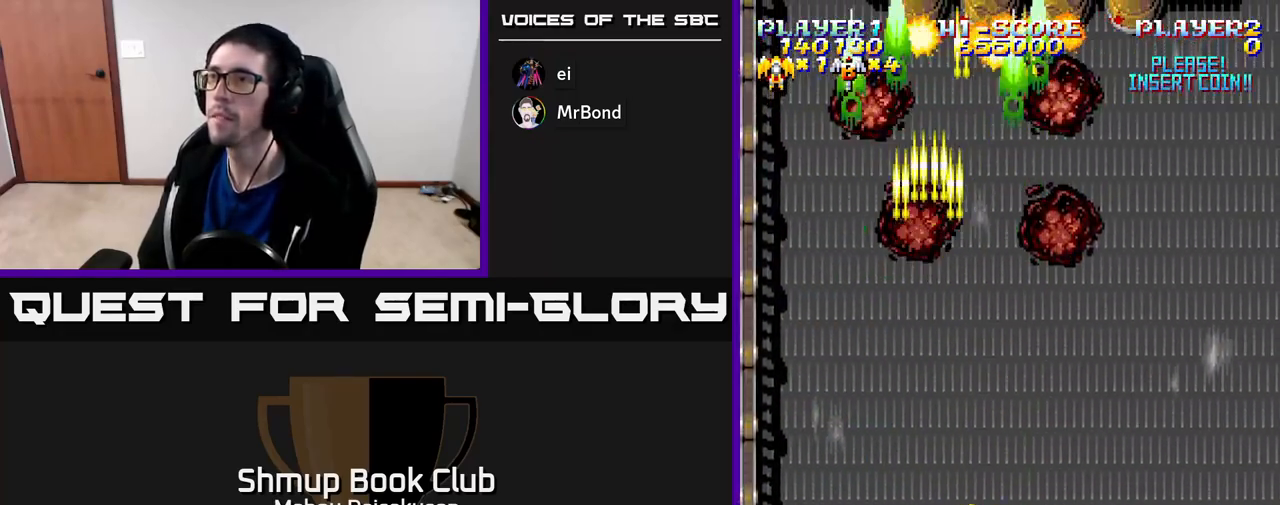
{"buttons": ["A", "DPAD_UP", "DPAD_LEFT"], "right_stick": "center", "events": [[233, "DPAD_RIGHT", "up"], [267, "DPAD_LEFT", "down"], [267, "DPAD_UP", "down"], [433, "DPAD_LEFT", "up"], [500, "DPAD_LEFT", "down"]]}
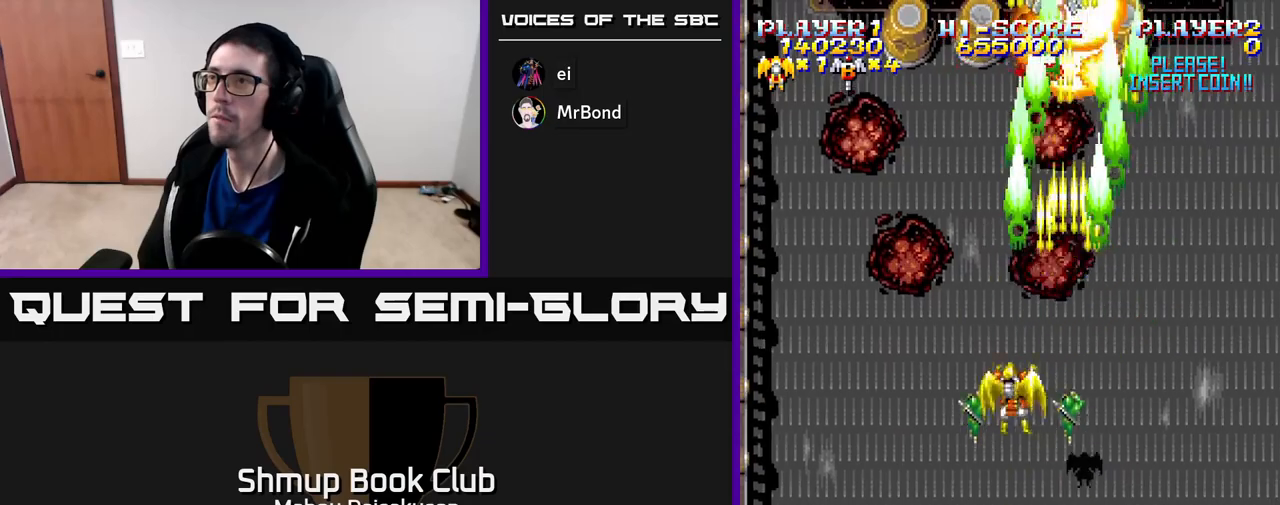
{"buttons": ["A", "DPAD_DOWN", "DPAD_RIGHT"], "right_stick": "center", "events": [[50, "DPAD_UP", "up"], [150, "DPAD_UP", "down"], [217, "DPAD_LEFT", "up"], [250, "DPAD_UP", "up"], [283, "DPAD_RIGHT", "down"], [400, "DPAD_DOWN", "down"]]}
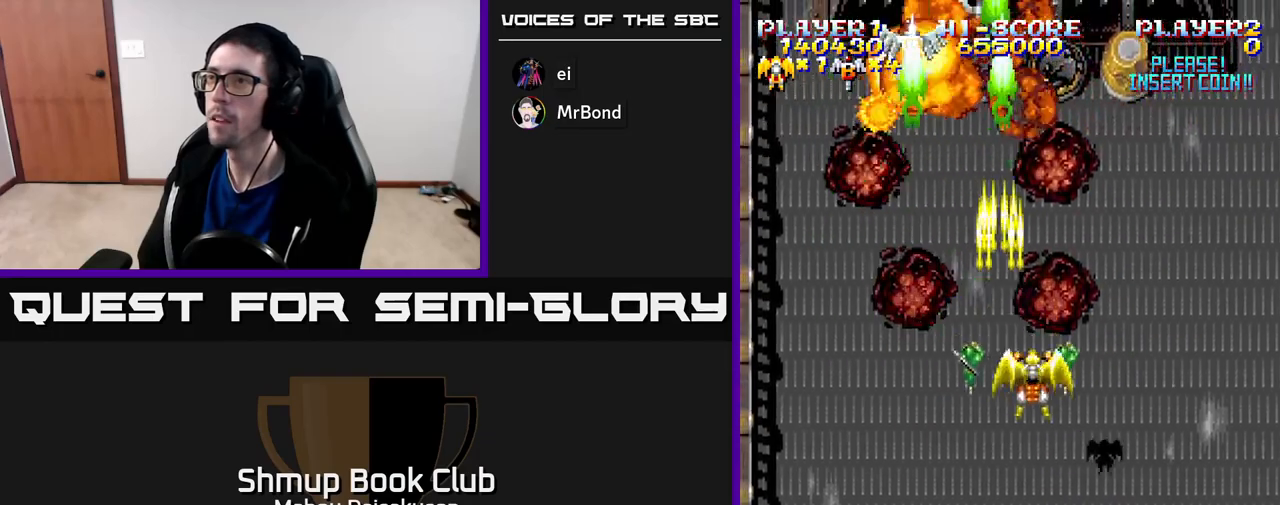
{"buttons": ["A", "DPAD_DOWN", "DPAD_LEFT"], "right_stick": "center", "events": [[433, "DPAD_RIGHT", "up"], [467, "DPAD_LEFT", "down"]]}
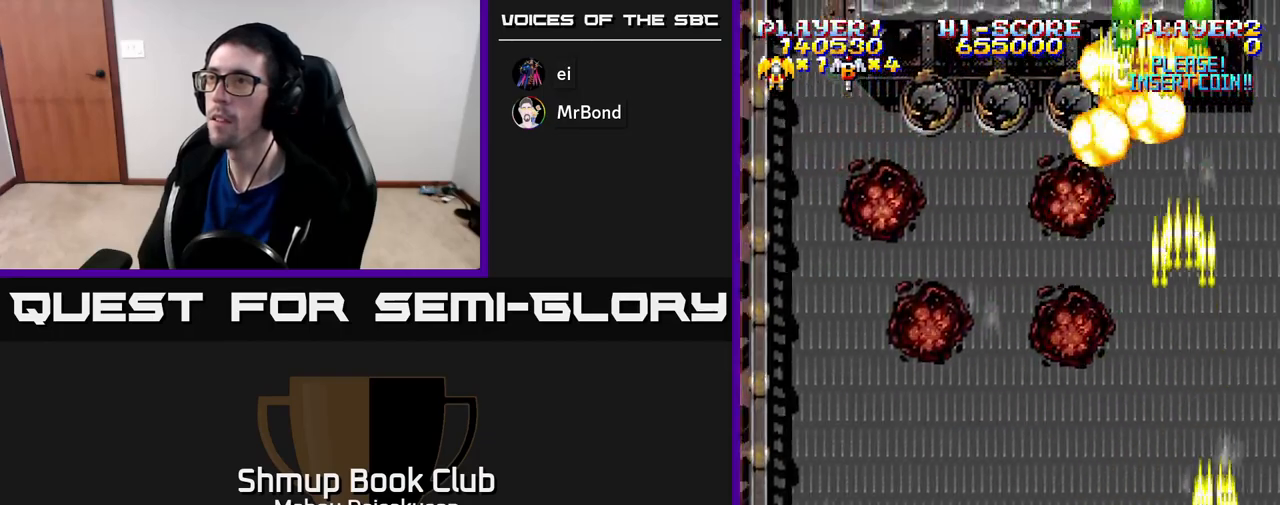
{"buttons": ["A", "DPAD_UP"], "right_stick": "center", "events": [[17, "DPAD_DOWN", "up"], [150, "DPAD_UP", "down"], [233, "DPAD_LEFT", "up"]]}
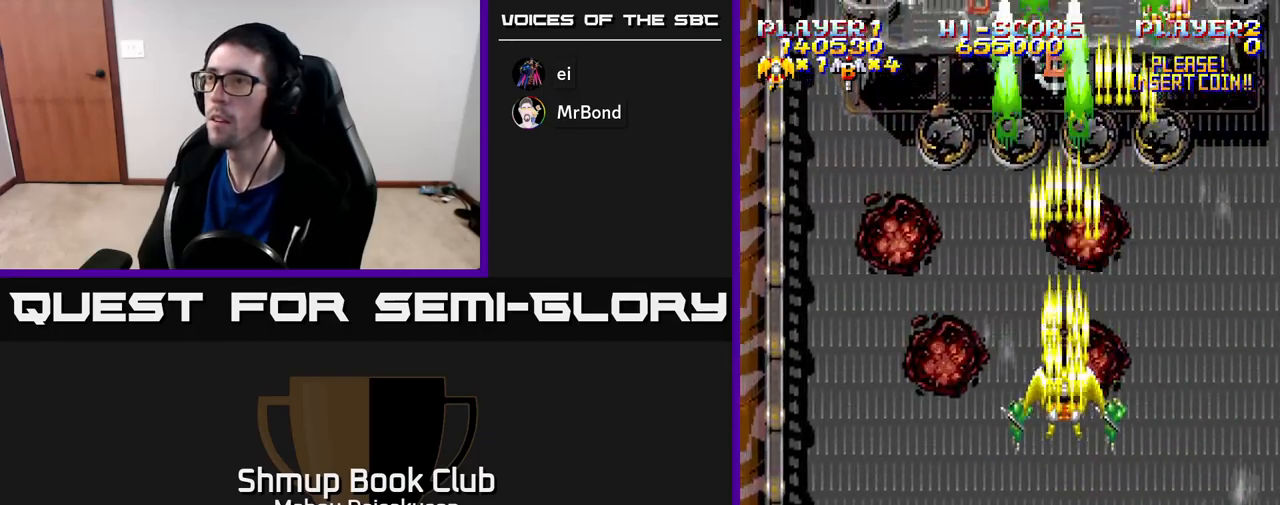
{"buttons": ["A", "DPAD_LEFT"], "right_stick": "center", "events": [[333, "DPAD_LEFT", "down"], [367, "DPAD_UP", "up"]]}
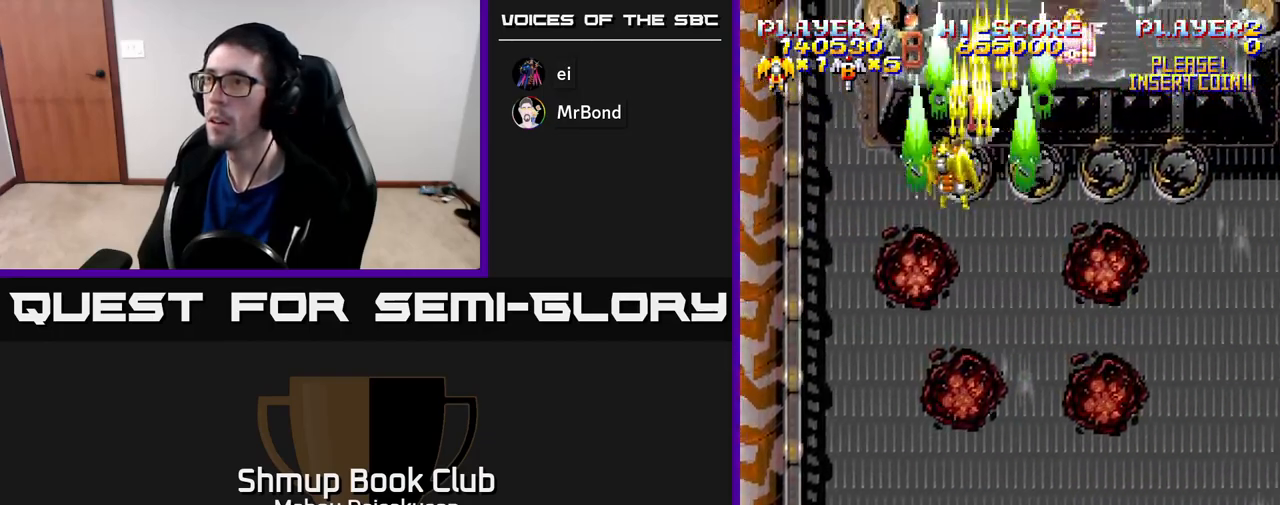
{"buttons": ["A", "DPAD_DOWN"], "right_stick": "center", "events": [[50, "DPAD_UP", "down"], [83, "DPAD_UP", "up"], [183, "DPAD_DOWN", "down"], [183, "DPAD_LEFT", "up"], [200, "DPAD_DOWN", "up"], [200, "DPAD_RIGHT", "down"], [217, "DPAD_DOWN", "down"], [450, "DPAD_RIGHT", "up"]]}
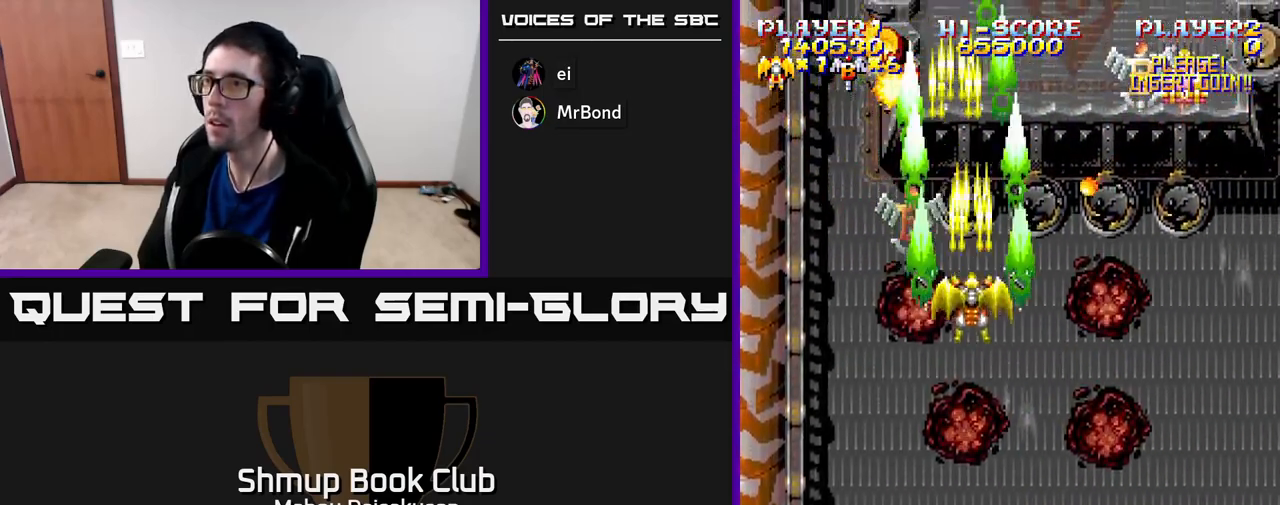
{"buttons": ["A", "DPAD_DOWN", "DPAD_RIGHT"], "right_stick": "center", "events": [[100, "DPAD_LEFT", "down"], [167, "DPAD_DOWN", "up"], [217, "DPAD_UP", "down"], [267, "DPAD_LEFT", "up"], [267, "DPAD_UP", "up"], [283, "DPAD_RIGHT", "down"], [383, "DPAD_DOWN", "down"]]}
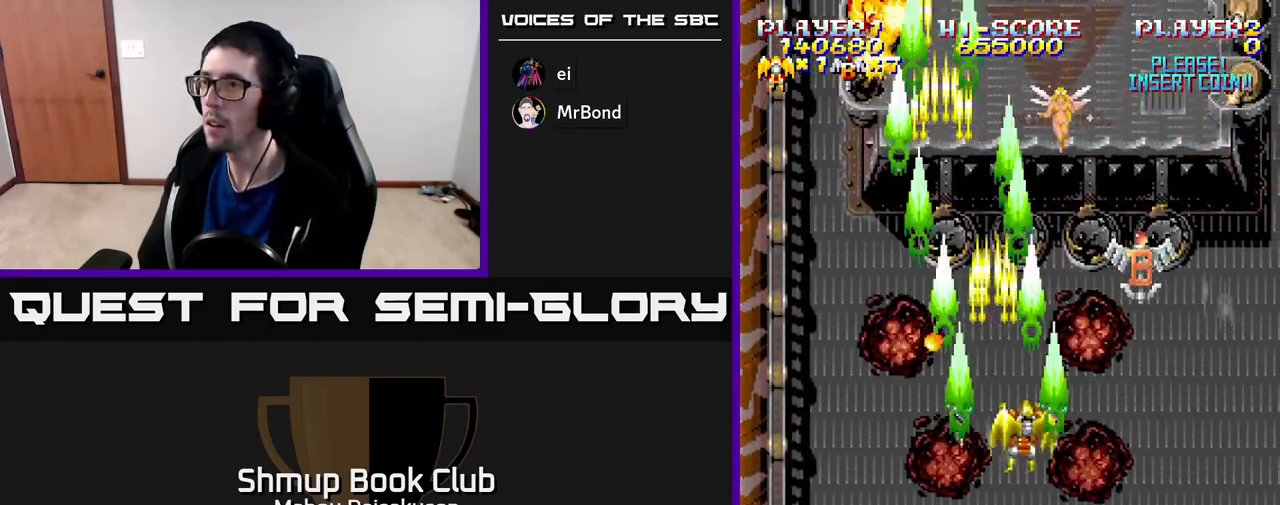
{"buttons": ["A", "DPAD_DOWN", "DPAD_RIGHT"], "right_stick": "center", "events": [[150, "DPAD_DOWN", "up"], [267, "DPAD_UP", "down"], [283, "DPAD_RIGHT", "up"], [383, "DPAD_UP", "up"], [417, "DPAD_DOWN", "down"], [500, "DPAD_RIGHT", "down"]]}
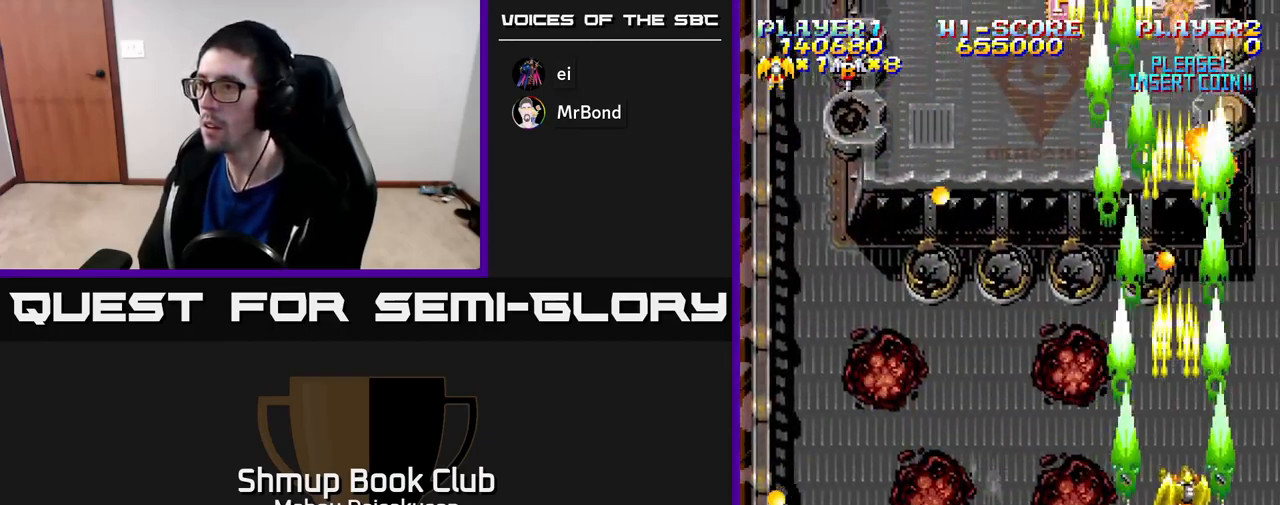
{"buttons": ["A", "DPAD_LEFT"], "right_stick": "center", "events": [[167, "DPAD_DOWN", "up"], [167, "DPAD_RIGHT", "up"], [200, "DPAD_LEFT", "down"], [233, "DPAD_DOWN", "down"], [367, "DPAD_LEFT", "up"], [383, "DPAD_LEFT", "down"], [467, "DPAD_DOWN", "up"]]}
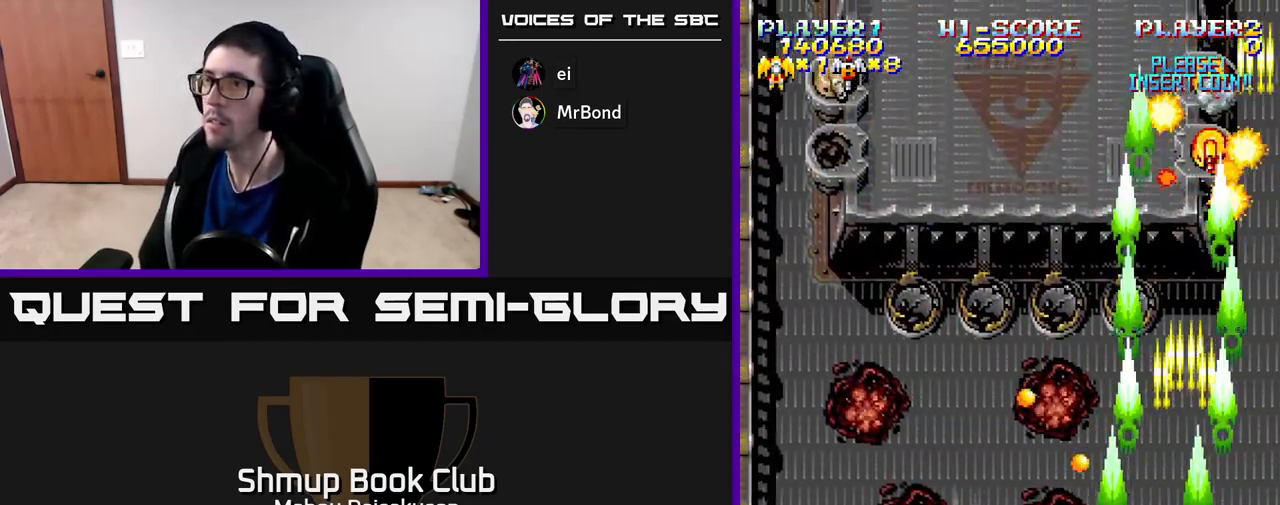
{"buttons": ["A", "DPAD_UP", "DPAD_LEFT"], "right_stick": "center", "events": [[300, "DPAD_UP", "down"]]}